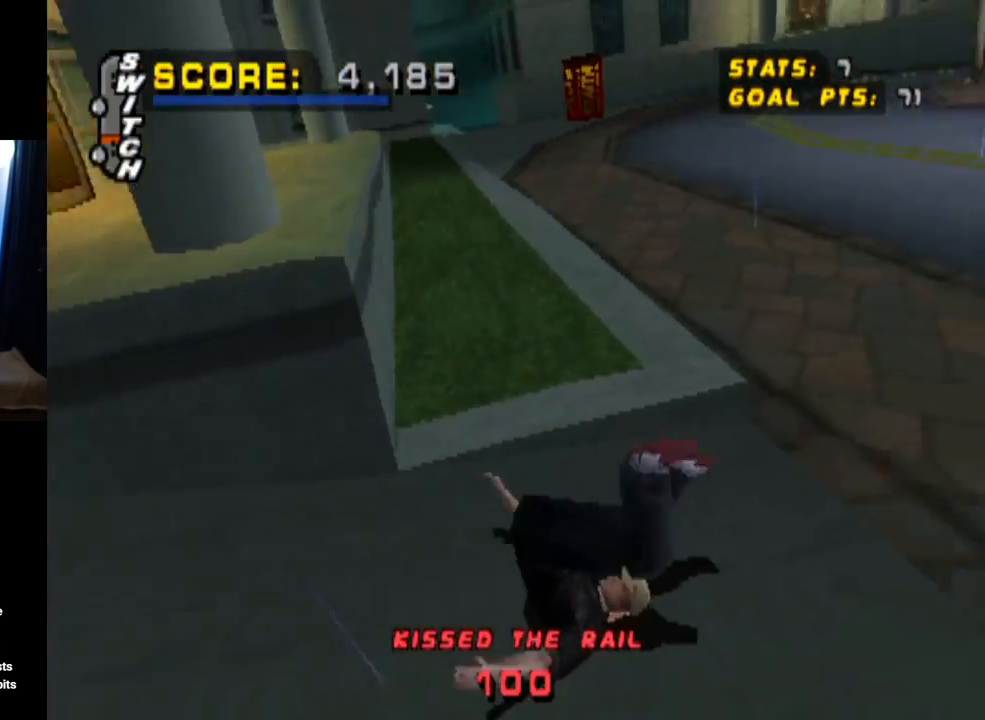
Gameplay with a controller (PlayStation layout); each line is a JSON object with the inputs held at the frame after it. "events" lists button and stick changes between this image and that frame as [ms after this image, input, new state], when the widget could be followed in between.
{"buttons": ["CROSS", "SQUARE", "R1"], "left_stick": "center", "right_stick": "center", "events": [[50, "CROSS", "up"], [50, "R1", "down"], [283, "CROSS", "down"], [283, "R2", "down"], [300, "R1", "up"], [383, "R1", "down"], [467, "R2", "up"]]}
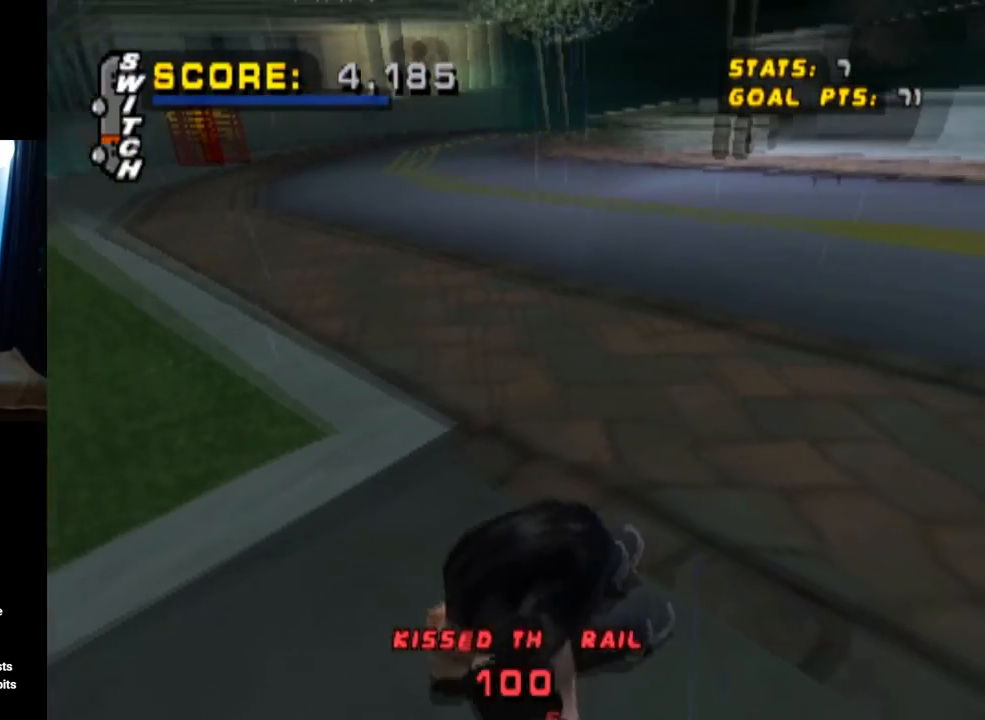
{"buttons": ["CROSS", "R1", "R2"], "left_stick": "center", "right_stick": "center", "events": [[17, "R1", "up"], [50, "R2", "down"], [100, "R1", "down"], [250, "SQUARE", "up"], [301, "R1", "up"], [351, "R1", "down"]]}
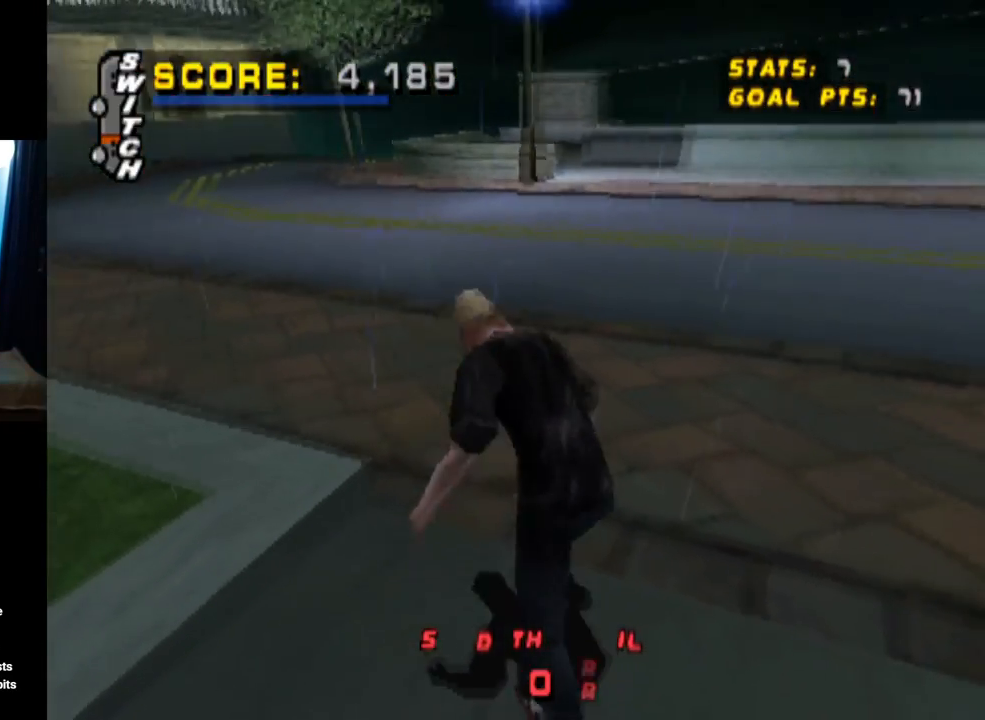
{"buttons": ["CROSS"], "left_stick": "center", "right_stick": "center", "events": [[50, "R1", "up"], [100, "R1", "down"], [300, "R1", "up"], [317, "R2", "up"]]}
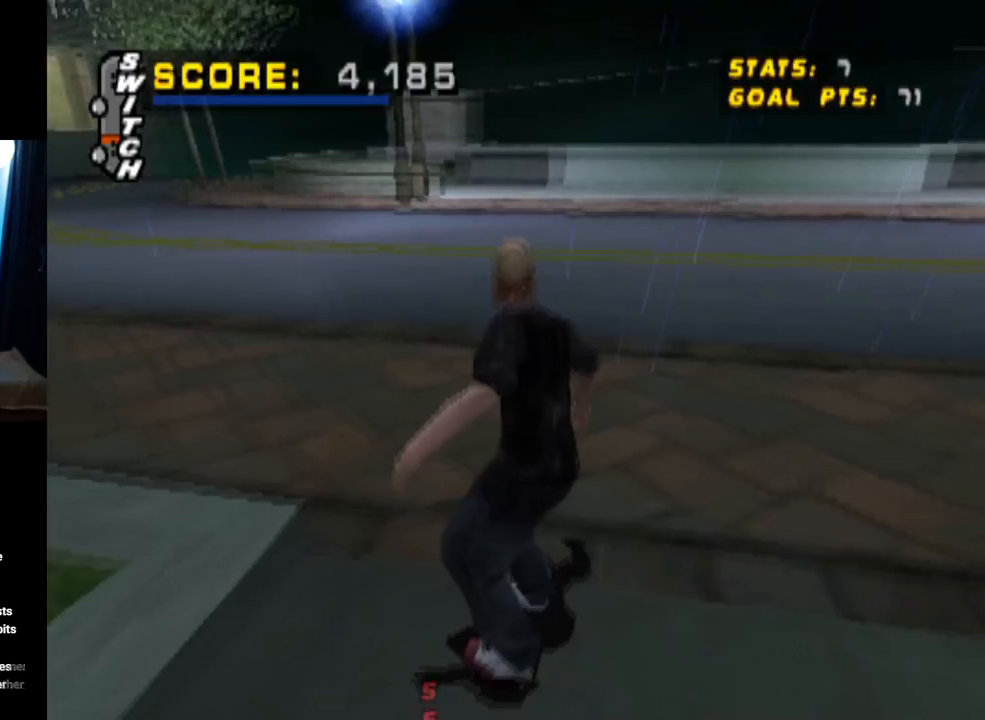
{"buttons": ["CROSS"], "left_stick": "center", "right_stick": "center", "events": [[17, "R2", "down"], [100, "R2", "up"], [234, "DPAD_LEFT", "down"], [417, "DPAD_LEFT", "up"]]}
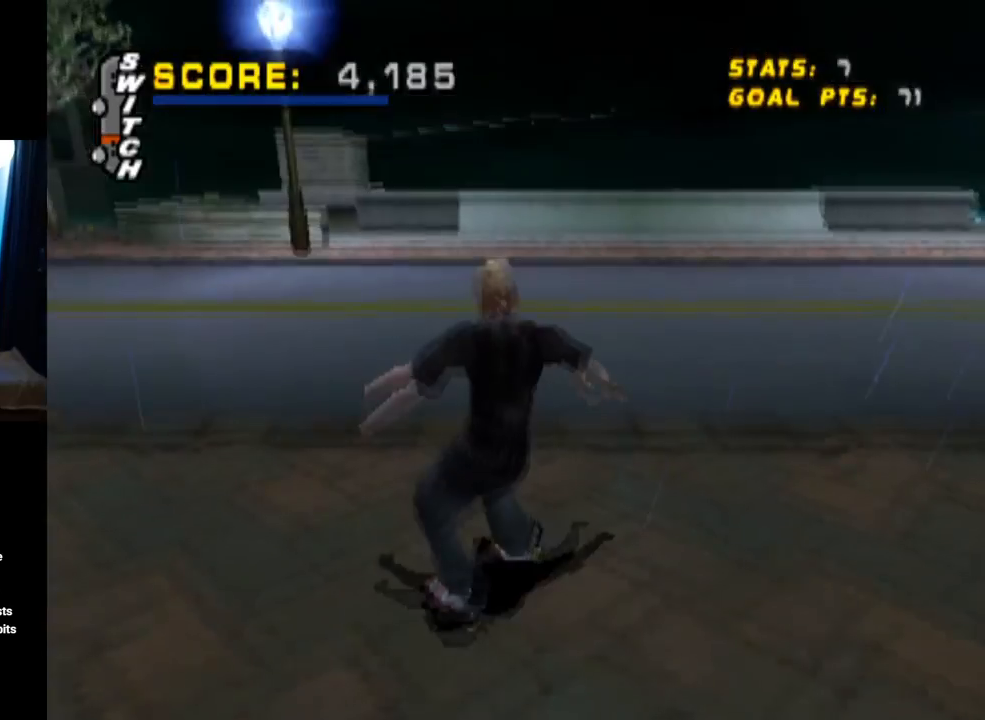
{"buttons": ["CROSS", "DPAD_LEFT"], "left_stick": "center", "right_stick": "center", "events": [[350, "DPAD_LEFT", "down"]]}
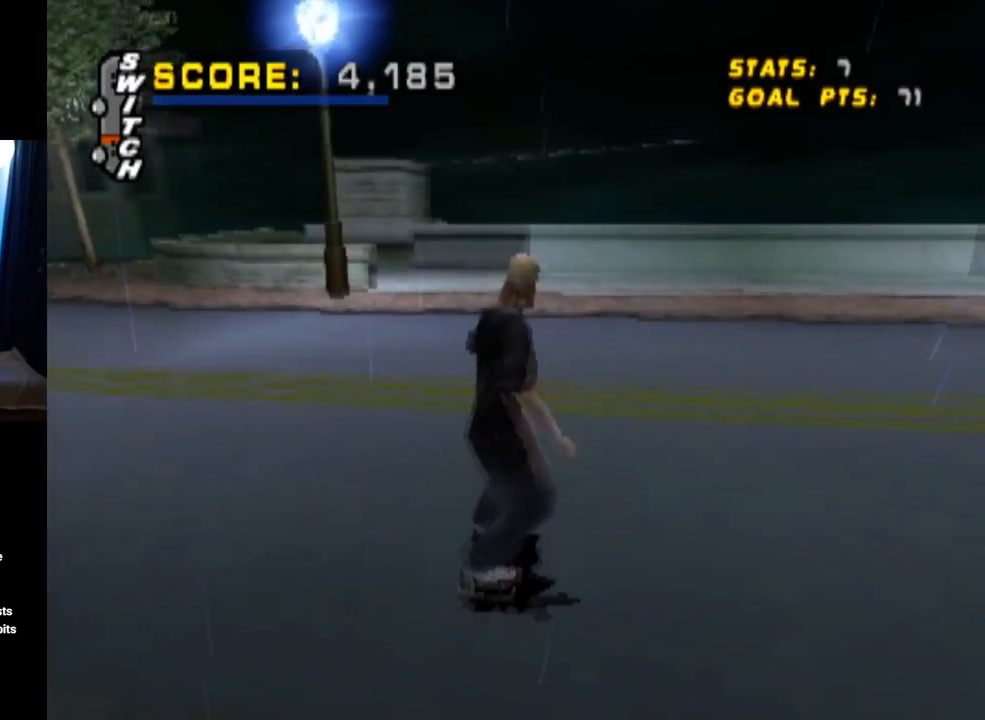
{"buttons": ["CROSS"], "left_stick": "center", "right_stick": "center", "events": [[150, "DPAD_LEFT", "up"]]}
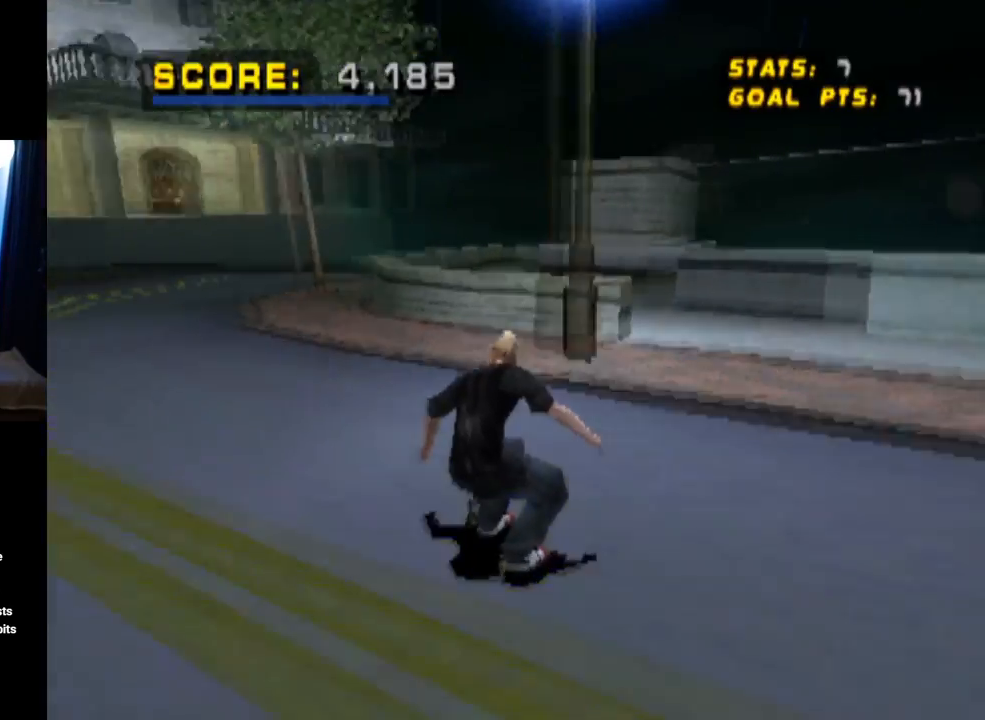
{"buttons": ["CROSS", "DPAD_RIGHT"], "left_stick": "center", "right_stick": "center", "events": [[233, "DPAD_RIGHT", "down"], [400, "DPAD_RIGHT", "up"], [500, "DPAD_RIGHT", "down"]]}
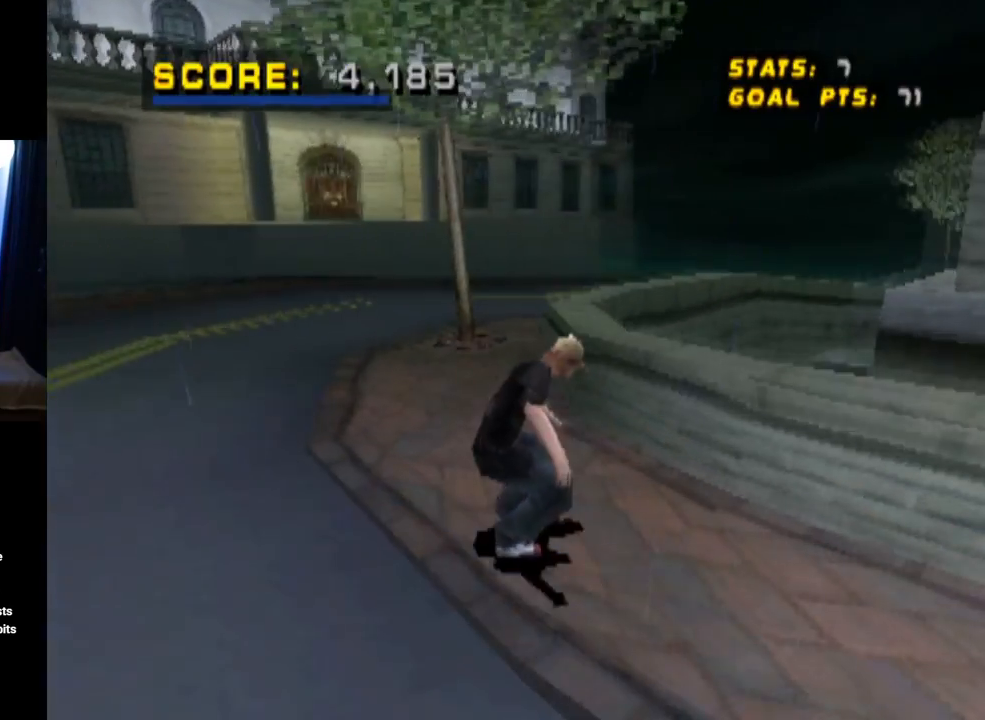
{"buttons": ["TRIANGLE"], "left_stick": "center", "right_stick": "center", "events": [[100, "DPAD_UP", "down"], [100, "TRIANGLE", "down"], [117, "CROSS", "up"], [117, "DPAD_RIGHT", "up"], [417, "DPAD_UP", "up"]]}
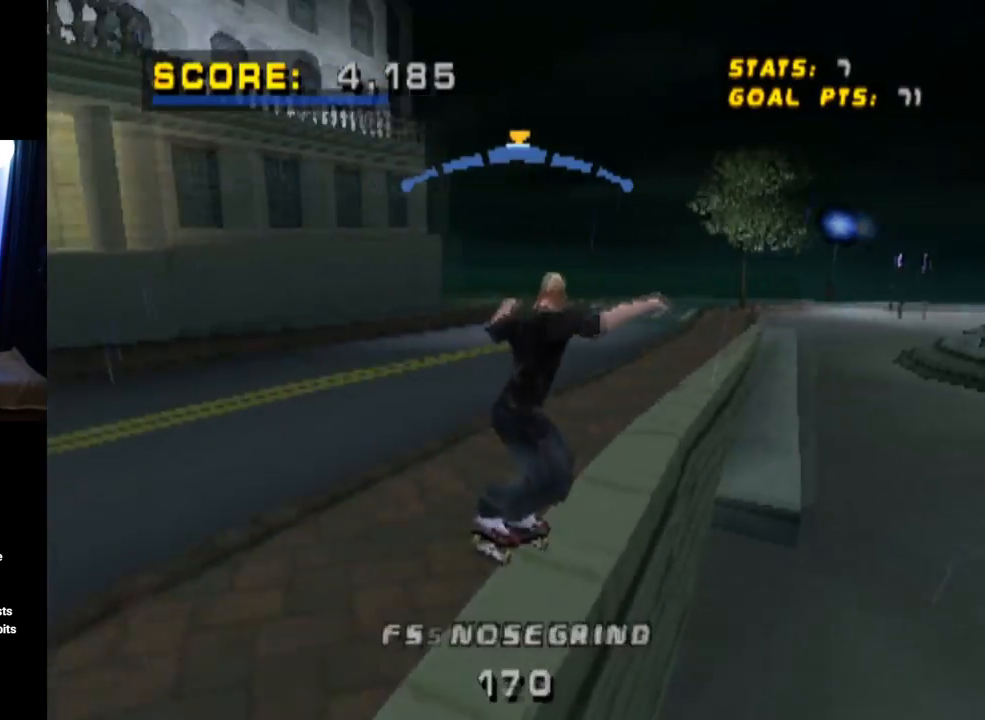
{"buttons": ["SQUARE", "L1", "DPAD_DOWN", "DPAD_RIGHT"], "left_stick": "center", "right_stick": "center", "events": [[50, "CROSS", "down"], [50, "TRIANGLE", "up"], [283, "DPAD_RIGHT", "down"], [300, "DPAD_DOWN", "down"], [350, "L1", "down"], [350, "SQUARE", "down"], [367, "CROSS", "up"]]}
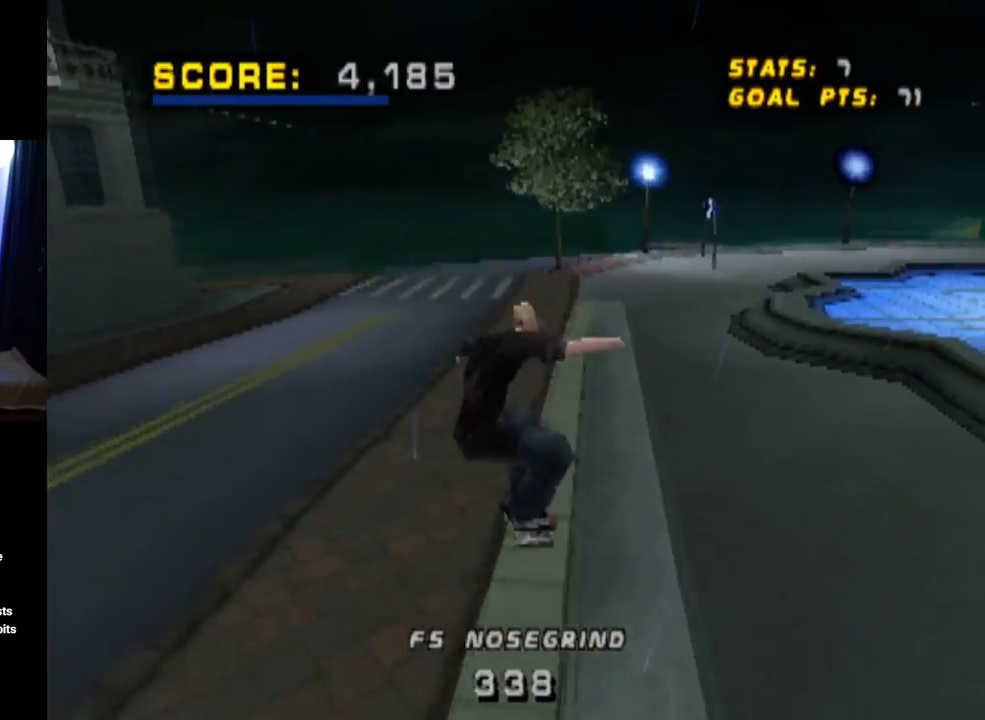
{"buttons": ["CROSS"], "left_stick": "center", "right_stick": "center", "events": [[84, "SQUARE", "up"], [134, "DPAD_DOWN", "up"], [200, "DPAD_RIGHT", "up"], [367, "L1", "up"], [484, "CROSS", "down"]]}
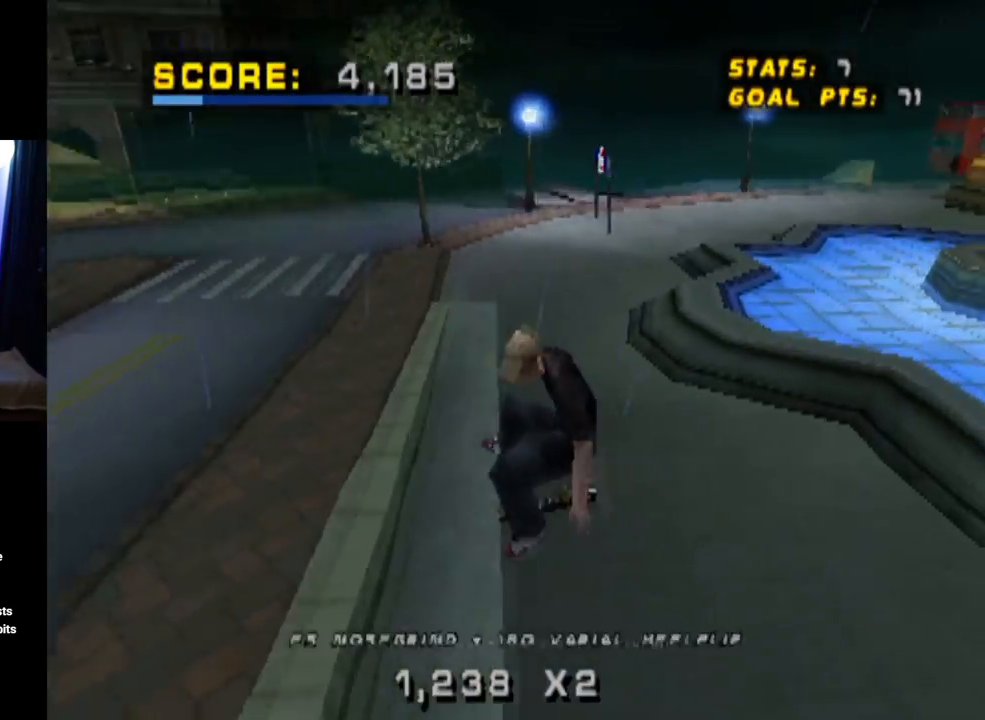
{"buttons": ["CROSS"], "left_stick": "center", "right_stick": "center", "events": []}
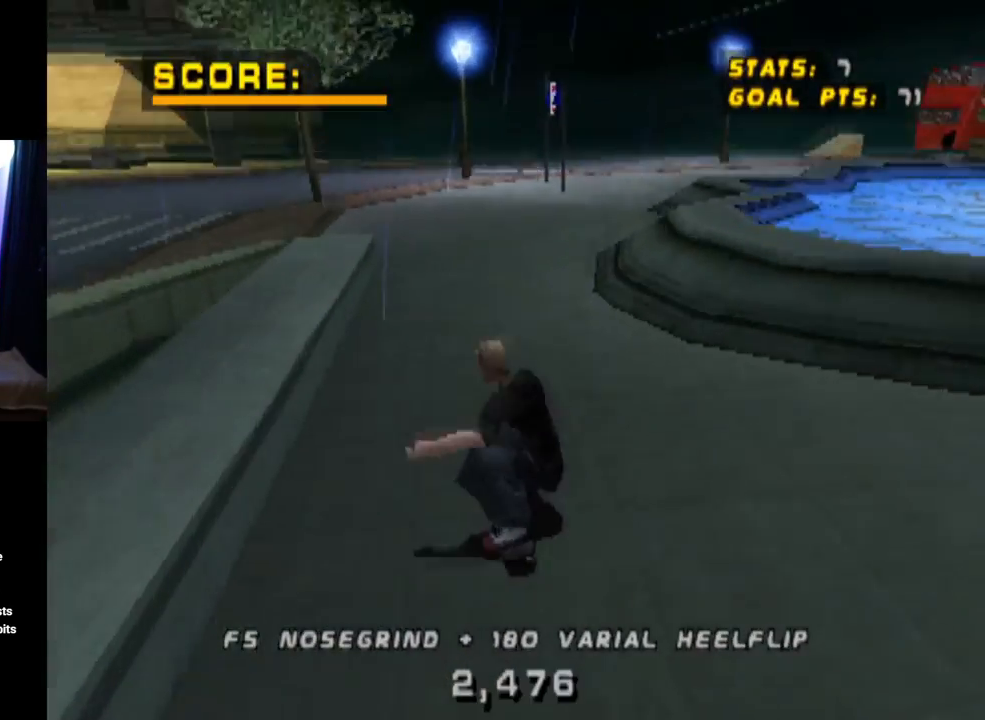
{"buttons": ["L1"], "left_stick": "center", "right_stick": "center", "events": [[150, "DPAD_RIGHT", "down"], [150, "SQUARE", "down"], [184, "L1", "down"], [200, "CROSS", "up"], [384, "SQUARE", "up"], [434, "DPAD_RIGHT", "up"]]}
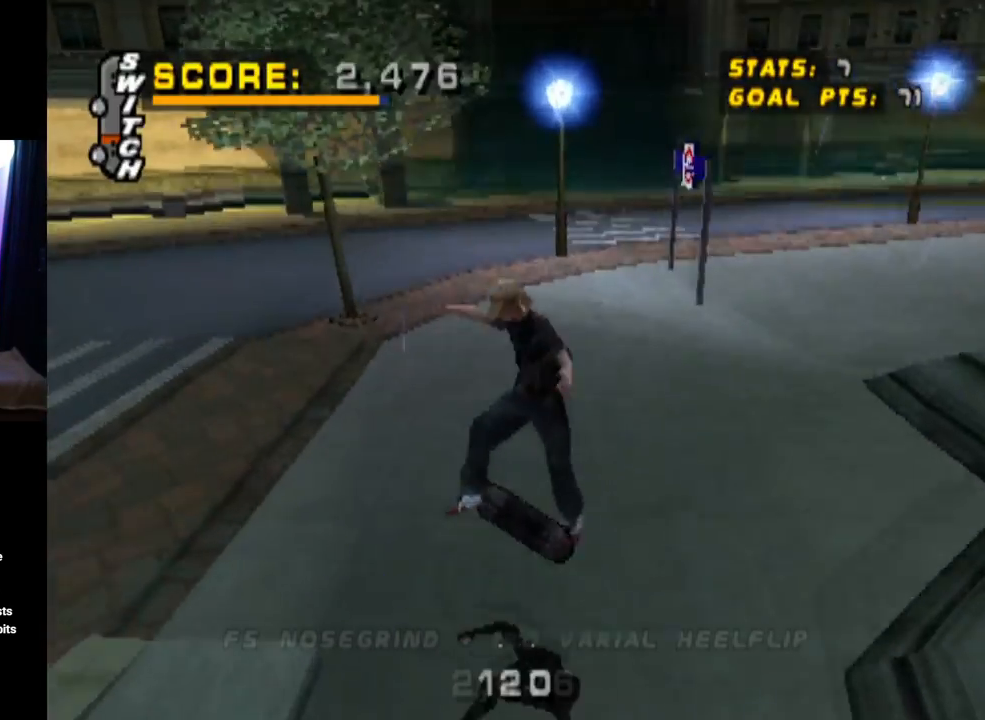
{"buttons": ["CROSS", "DPAD_RIGHT"], "left_stick": "center", "right_stick": "center", "events": [[200, "L1", "up"], [350, "CROSS", "down"], [500, "DPAD_RIGHT", "down"]]}
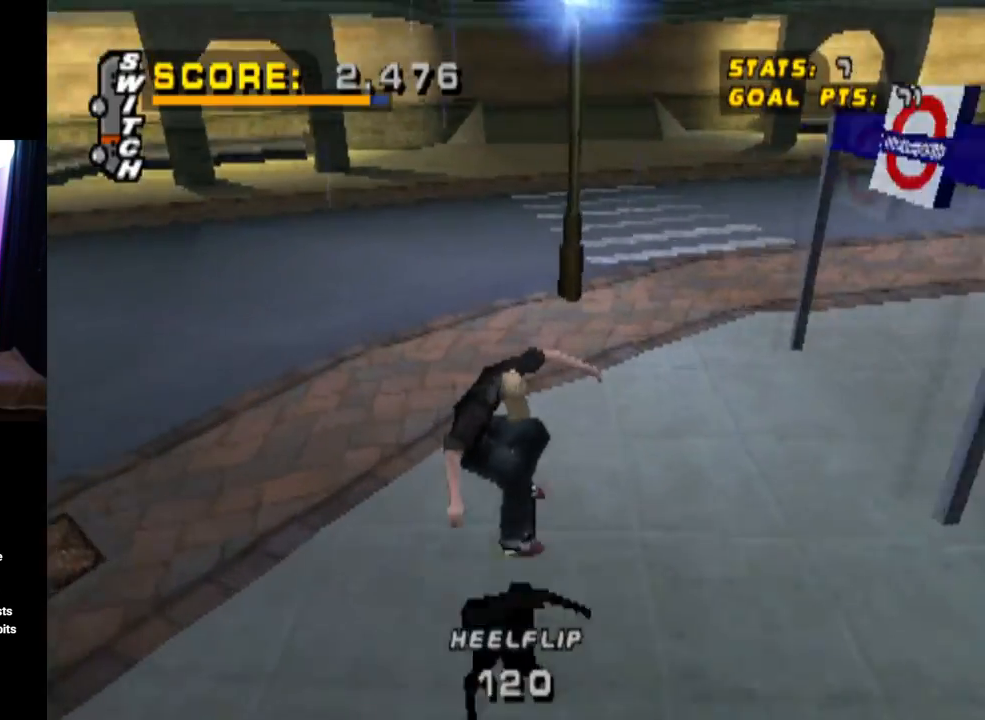
{"buttons": ["CROSS"], "left_stick": "center", "right_stick": "center", "events": [[50, "DPAD_DOWN", "down"], [250, "DPAD_DOWN", "up"], [301, "DPAD_RIGHT", "up"]]}
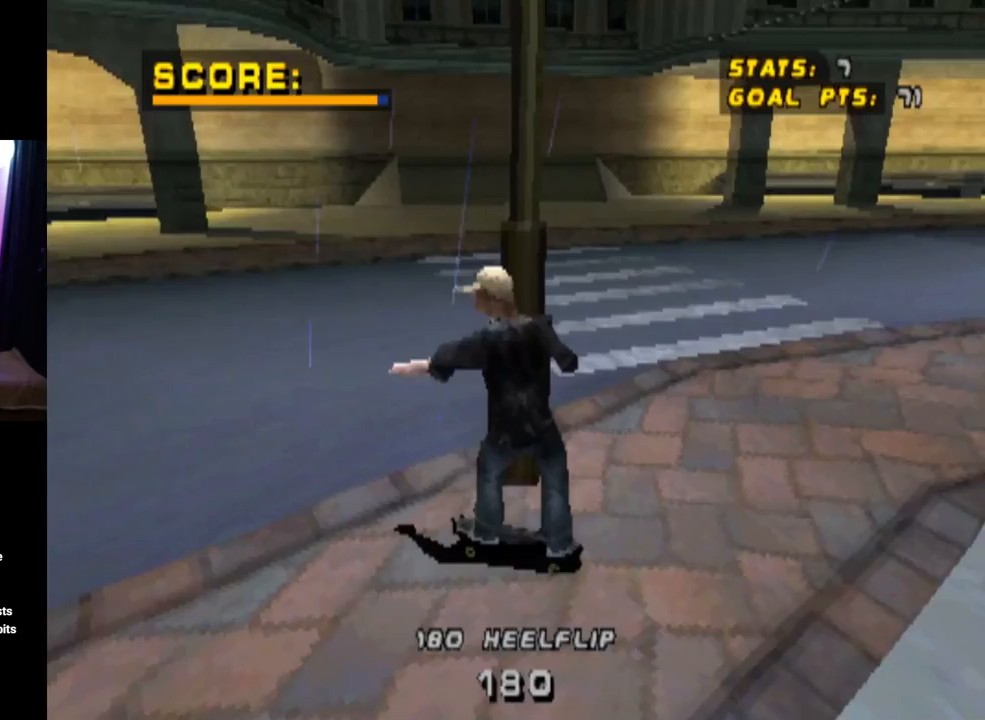
{"buttons": ["CROSS", "DPAD_DOWN", "DPAD_RIGHT"], "left_stick": "center", "right_stick": "center", "events": [[183, "DPAD_RIGHT", "down"], [333, "DPAD_RIGHT", "up"], [484, "DPAD_RIGHT", "down"], [500, "DPAD_DOWN", "down"]]}
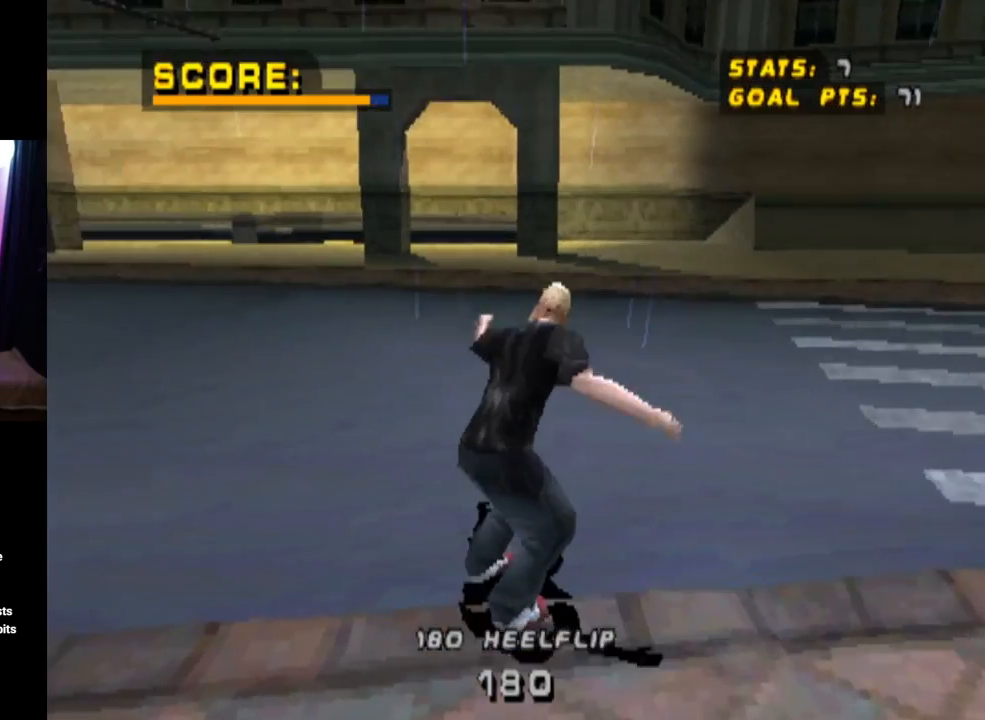
{"buttons": ["CROSS", "DPAD_DOWN", "DPAD_LEFT"], "left_stick": "center", "right_stick": "center", "events": [[351, "DPAD_DOWN", "up"], [351, "DPAD_RIGHT", "up"], [484, "DPAD_LEFT", "down"], [501, "DPAD_DOWN", "down"]]}
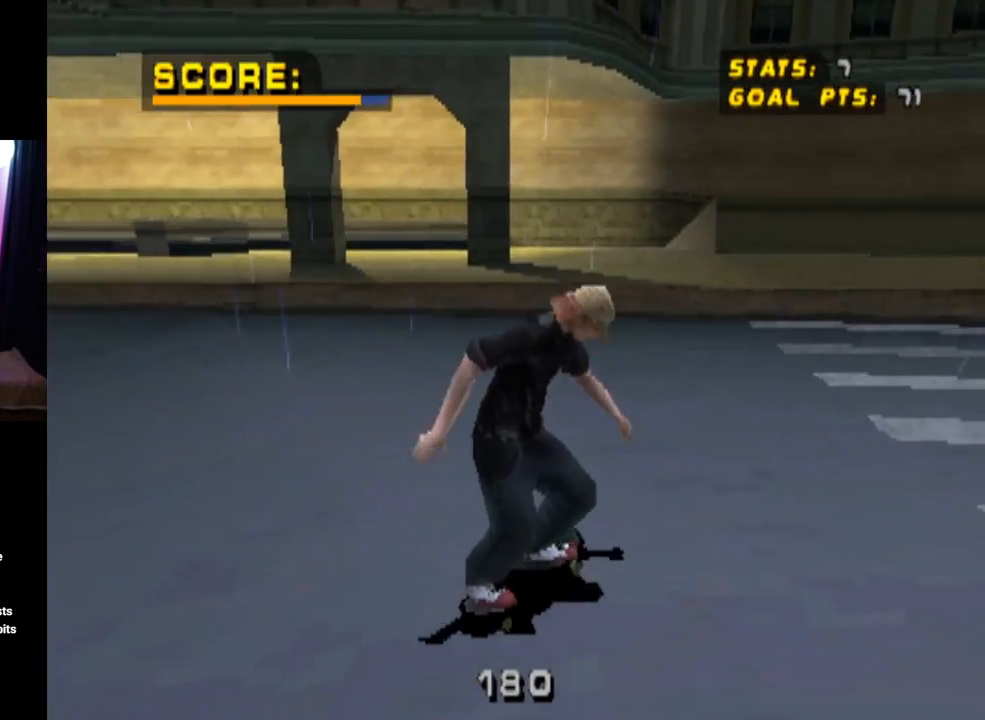
{"buttons": ["CROSS", "DPAD_DOWN"], "left_stick": "center", "right_stick": "center", "events": [[283, "DPAD_DOWN", "up"], [300, "DPAD_LEFT", "up"], [484, "DPAD_DOWN", "down"]]}
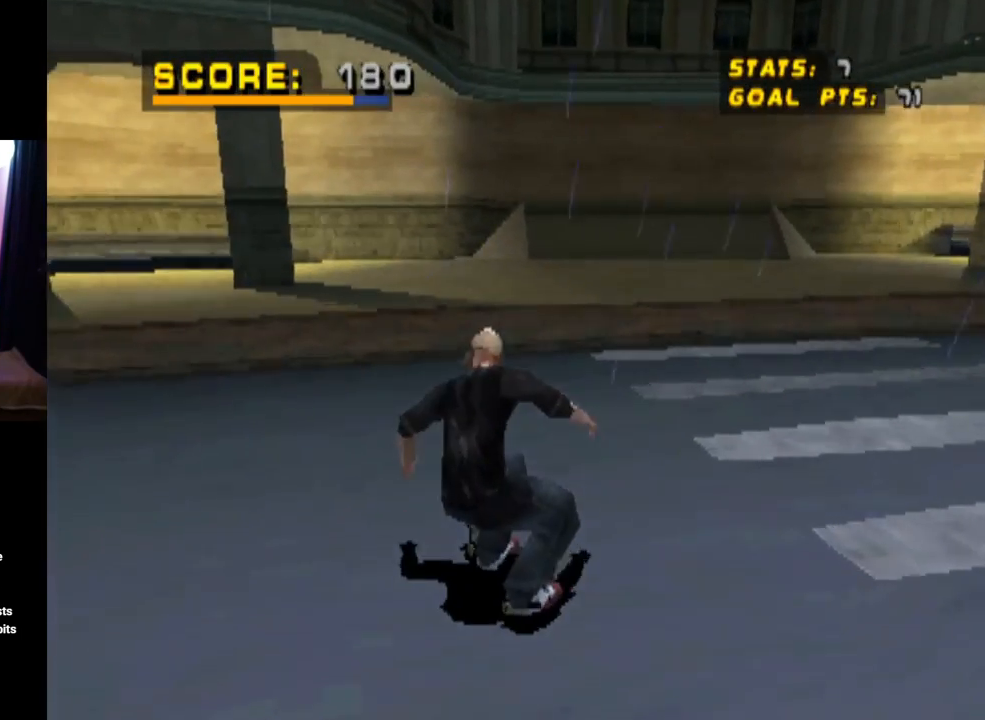
{"buttons": ["CROSS", "DPAD_DOWN"], "left_stick": "center", "right_stick": "center", "events": []}
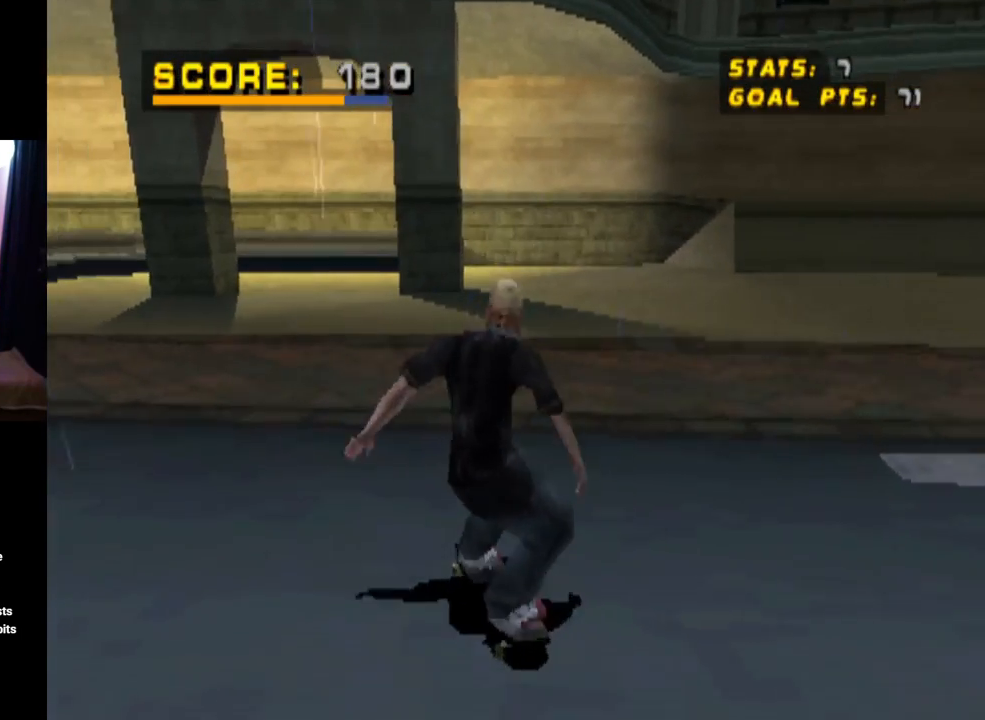
{"buttons": ["CROSS", "DPAD_DOWN"], "left_stick": "center", "right_stick": "center", "events": []}
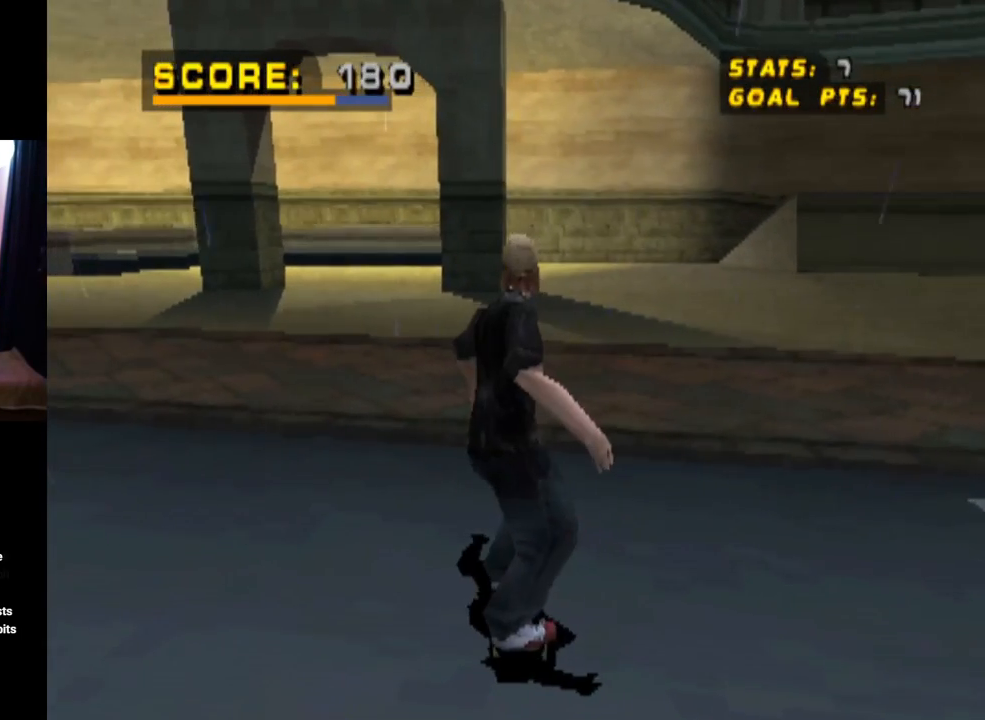
{"buttons": ["CROSS", "DPAD_DOWN"], "left_stick": "center", "right_stick": "center", "events": []}
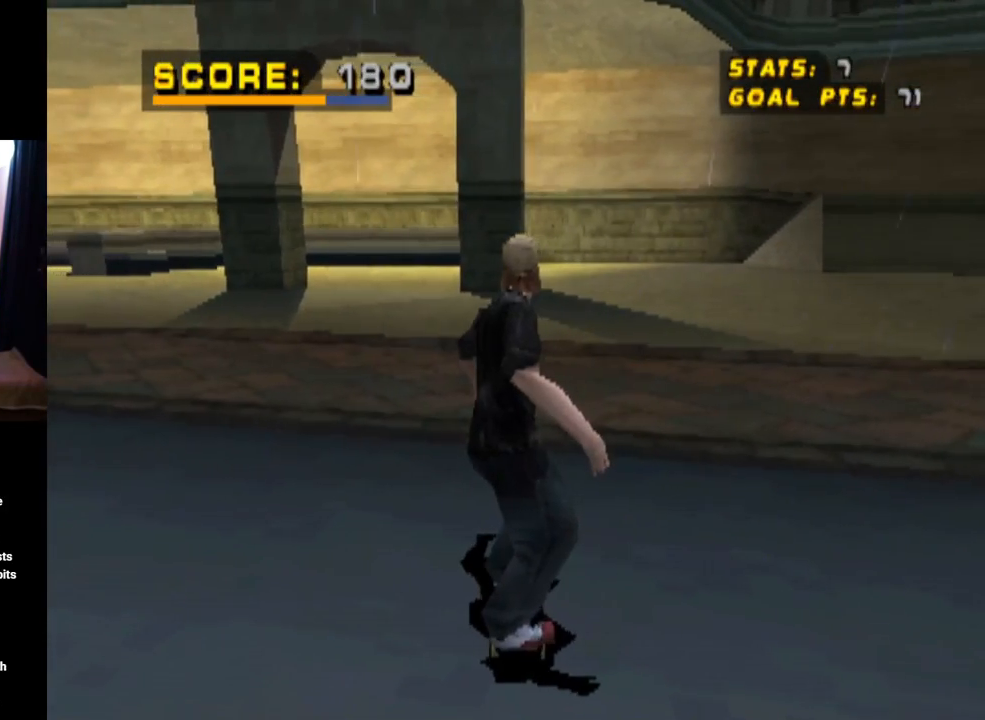
{"buttons": ["CROSS", "DPAD_DOWN"], "left_stick": "center", "right_stick": "center", "events": []}
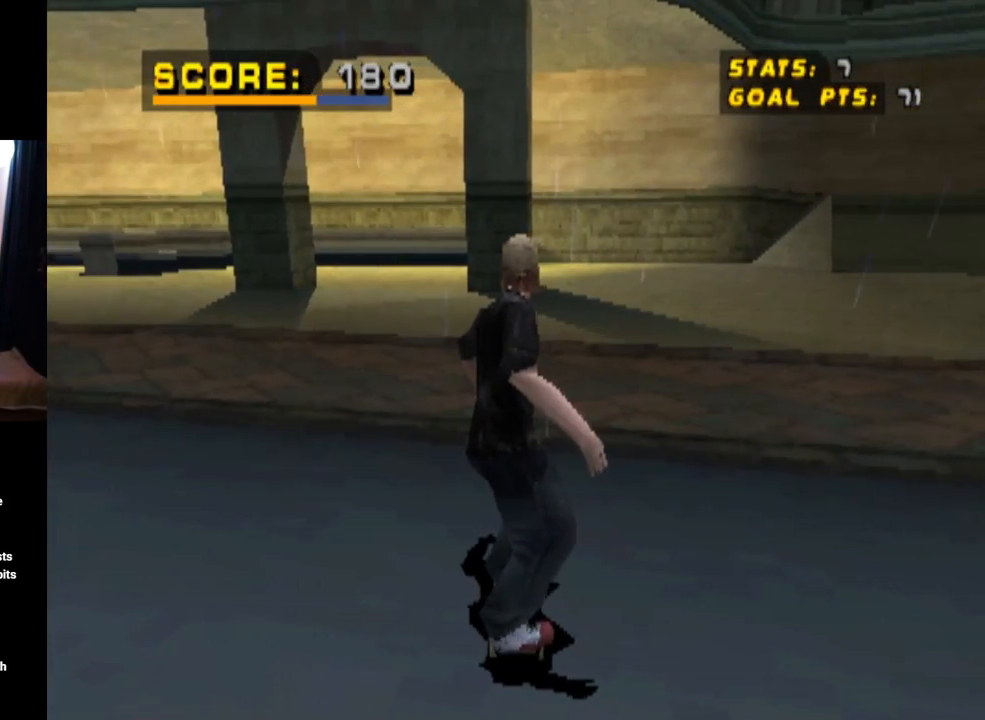
{"buttons": ["CROSS", "DPAD_DOWN"], "left_stick": "center", "right_stick": "center", "events": []}
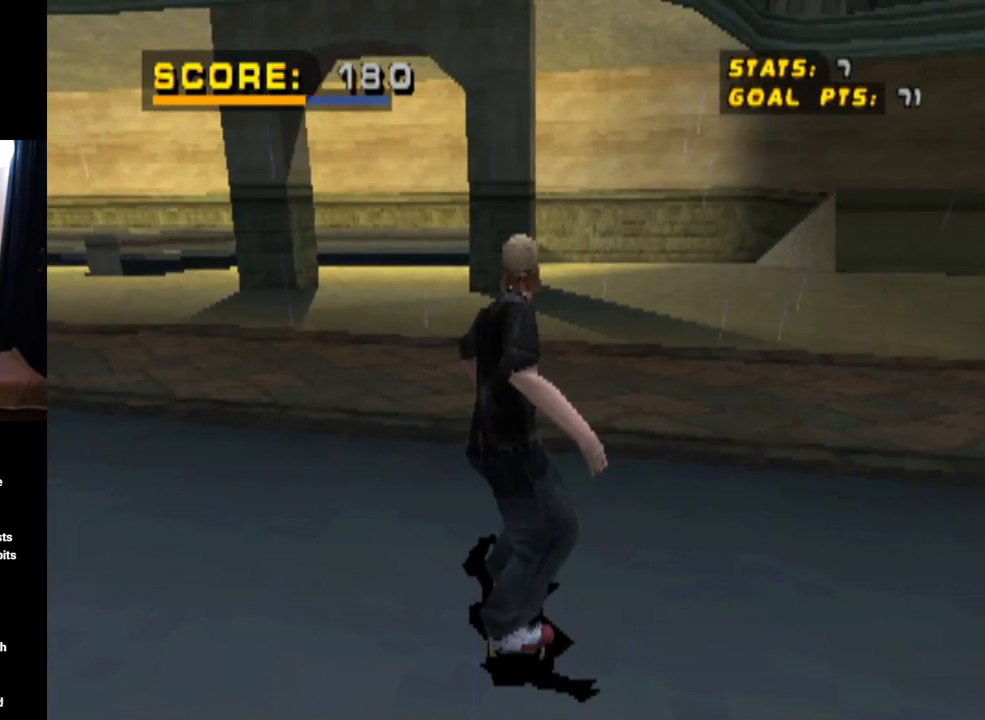
{"buttons": ["CROSS"], "left_stick": "center", "right_stick": "center", "events": [[450, "DPAD_DOWN", "up"]]}
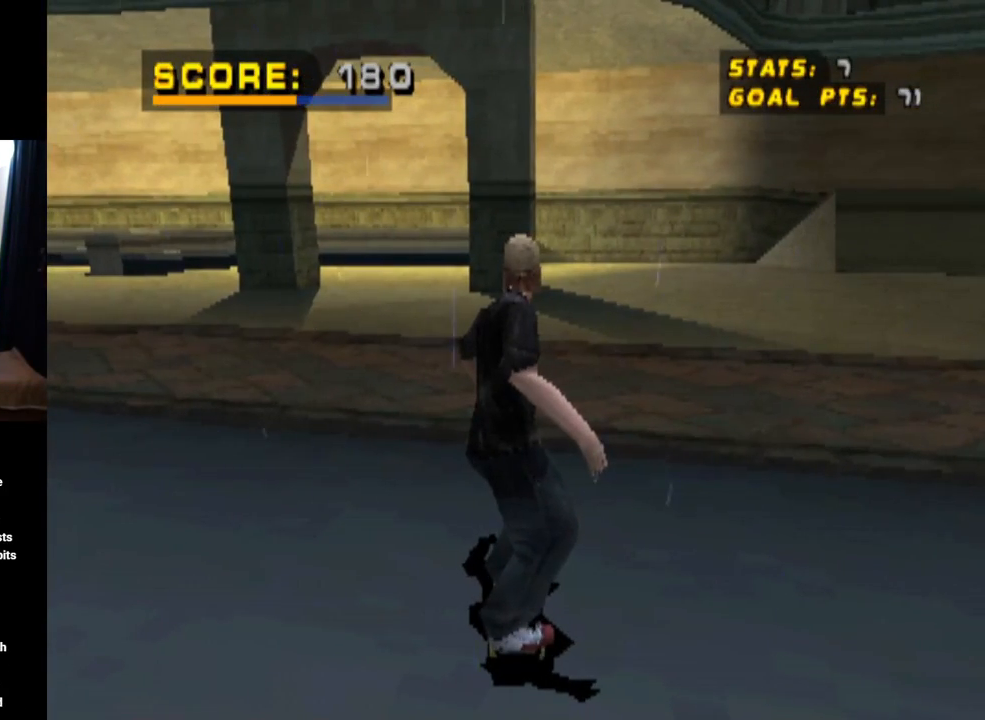
{"buttons": ["CROSS", "DPAD_LEFT"], "left_stick": "center", "right_stick": "center", "events": [[67, "DPAD_LEFT", "down"], [234, "DPAD_LEFT", "up"], [317, "DPAD_LEFT", "down"]]}
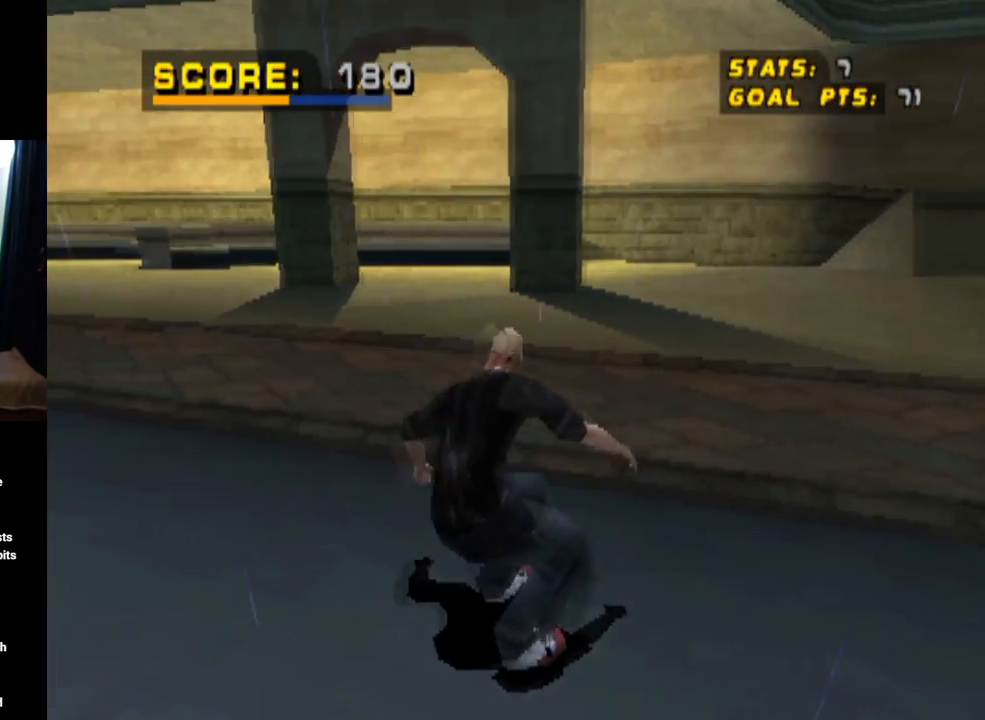
{"buttons": ["SQUARE", "L1", "DPAD_DOWN", "DPAD_LEFT"], "left_stick": "center", "right_stick": "center", "events": [[17, "DPAD_LEFT", "up"], [117, "DPAD_LEFT", "down"], [300, "DPAD_DOWN", "down"], [350, "L1", "down"], [367, "SQUARE", "down"], [417, "CROSS", "up"], [417, "right_stick", "left"], [467, "right_stick", "center"]]}
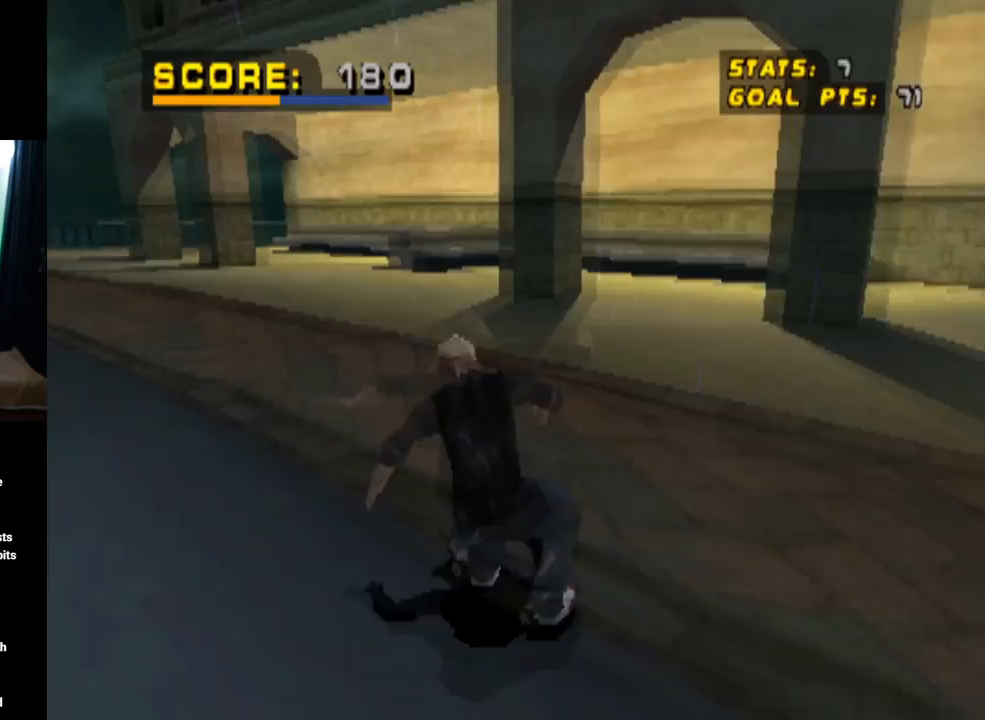
{"buttons": ["CROSS"], "left_stick": "center", "right_stick": "center", "events": [[66, "DPAD_DOWN", "up"], [100, "CROSS", "down"], [100, "SQUARE", "up"], [166, "DPAD_LEFT", "up"], [367, "L1", "up"]]}
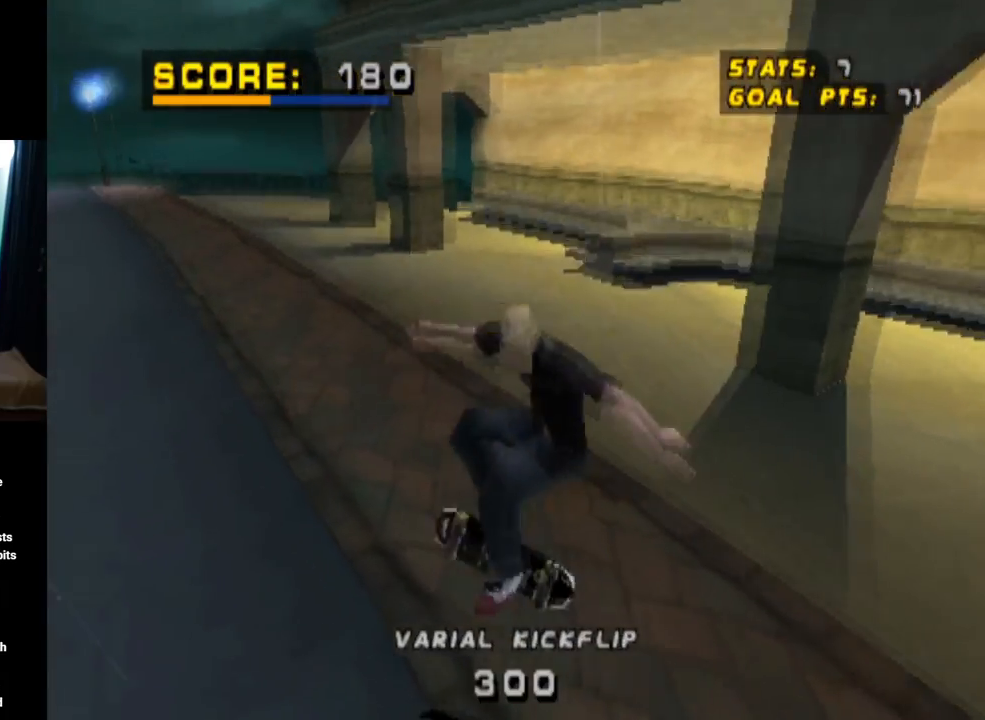
{"buttons": ["CROSS", "DPAD_LEFT"], "left_stick": "center", "right_stick": "center", "events": [[250, "DPAD_LEFT", "down"], [417, "DPAD_LEFT", "up"], [501, "DPAD_LEFT", "down"]]}
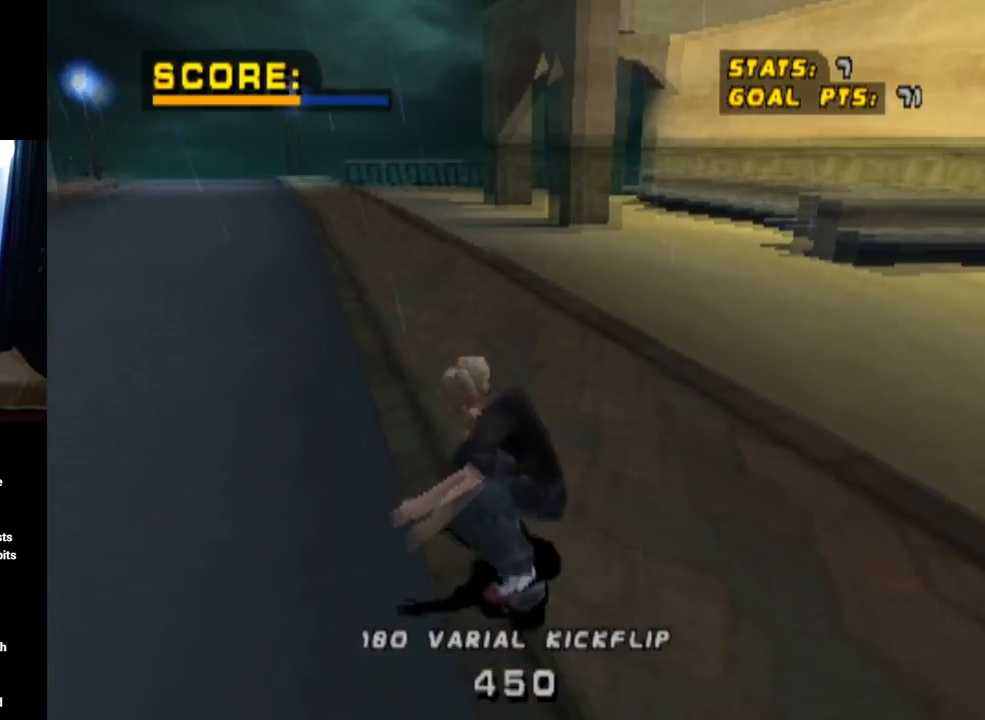
{"buttons": ["CROSS", "L1", "DPAD_LEFT"], "left_stick": "center", "right_stick": "center", "events": [[83, "L1", "down"], [116, "SQUARE", "down"], [150, "CROSS", "up"], [400, "CROSS", "down"], [400, "SQUARE", "up"]]}
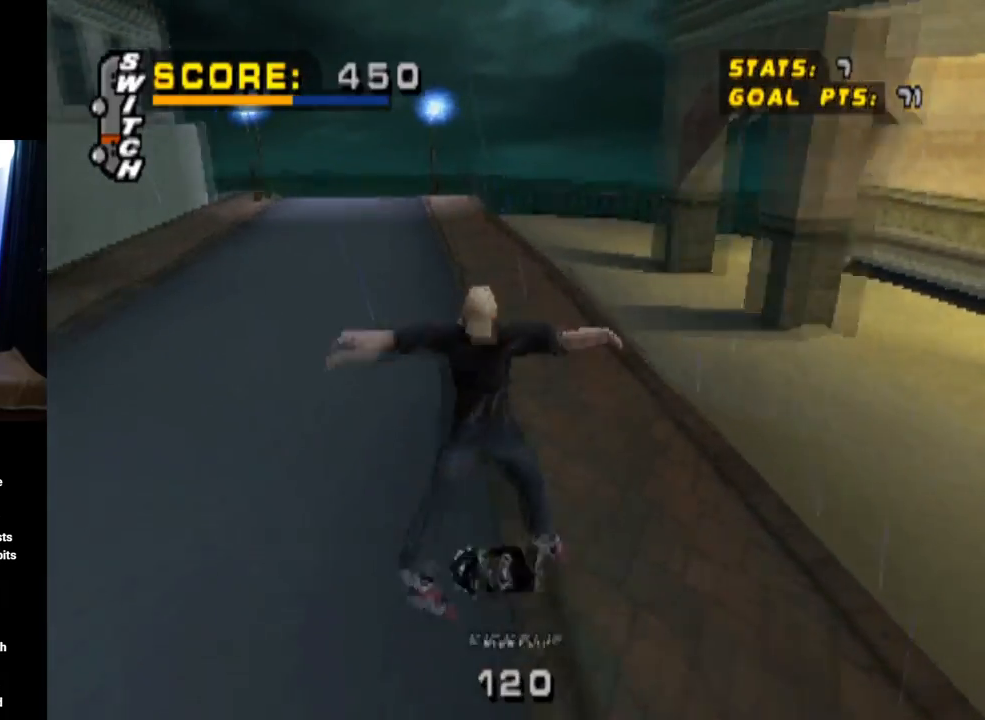
{"buttons": ["CROSS"], "left_stick": "center", "right_stick": "center", "events": [[17, "DPAD_LEFT", "up"], [100, "L1", "up"]]}
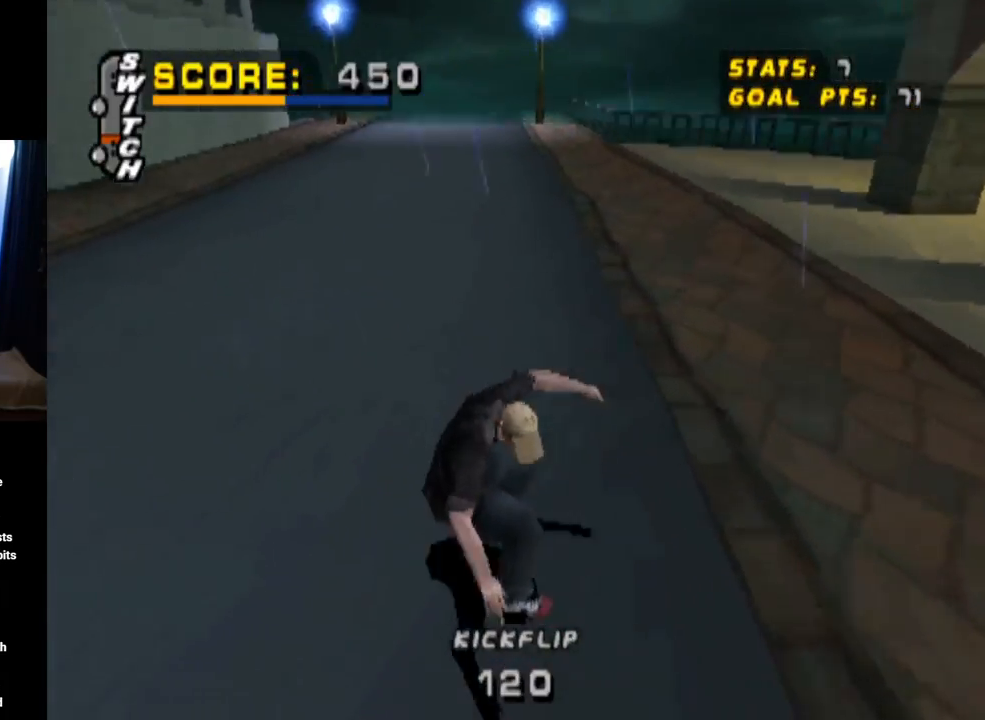
{"buttons": ["SQUARE", "L1", "DPAD_RIGHT"], "left_stick": "center", "right_stick": "center", "events": [[450, "DPAD_RIGHT", "down"], [483, "L1", "down"], [500, "CROSS", "up"], [500, "SQUARE", "down"]]}